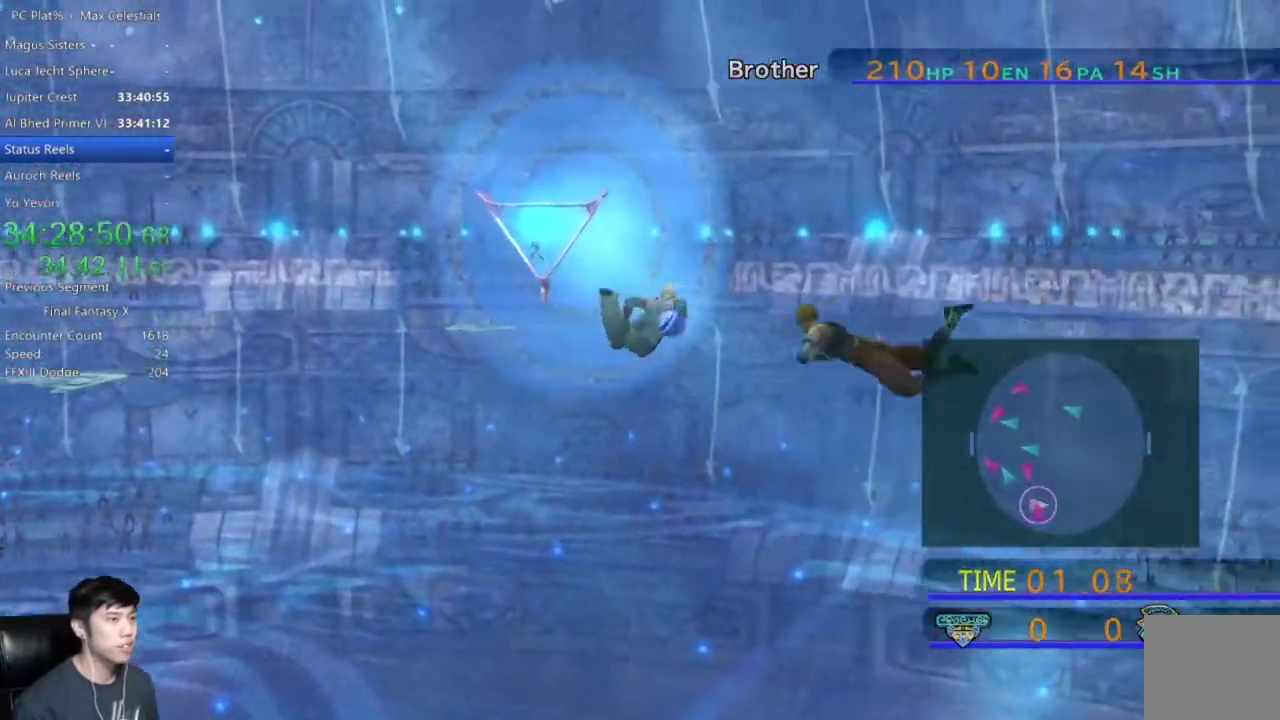
Gameplay with a controller (Xbox layout); each line is a JSON object with the inputs held at the frame after it. "events" lists button and stick changes between this image and that frame as [ms after this image, input, new state], when the widget could be followed in between.
{"buttons": [], "left_stick": "right", "right_stick": "center"}
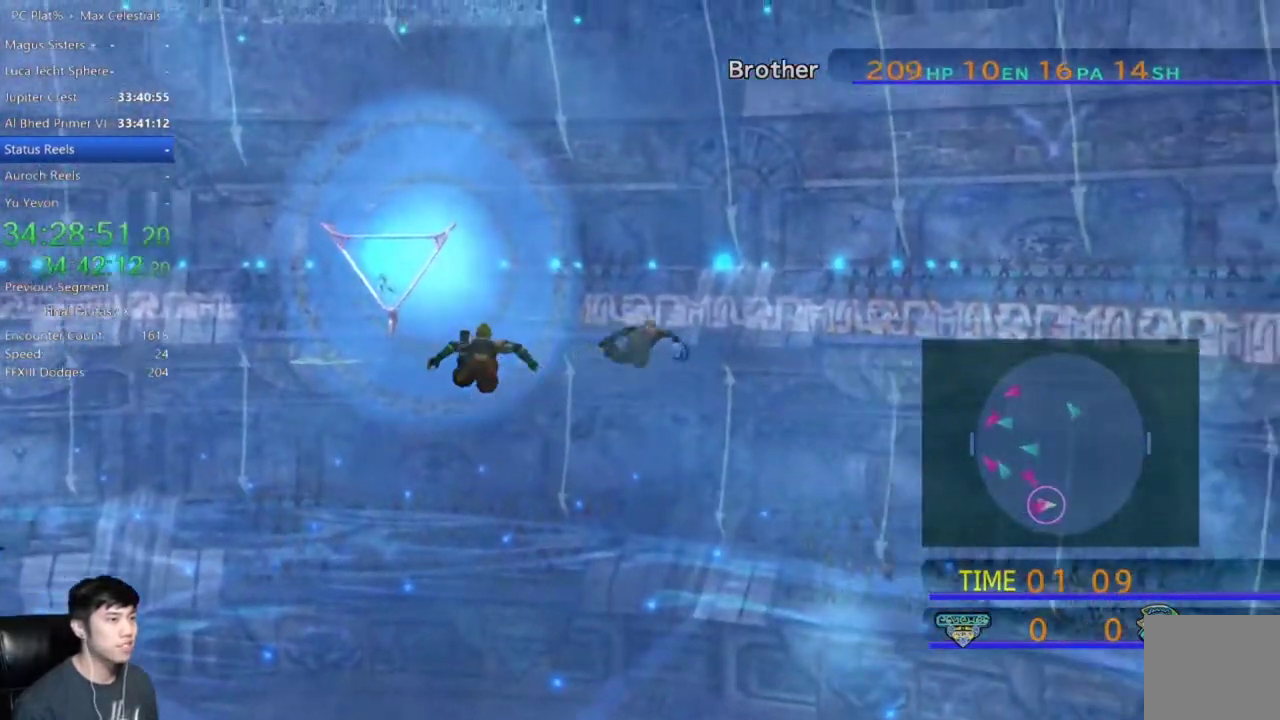
{"buttons": [], "left_stick": "right", "right_stick": "center", "events": []}
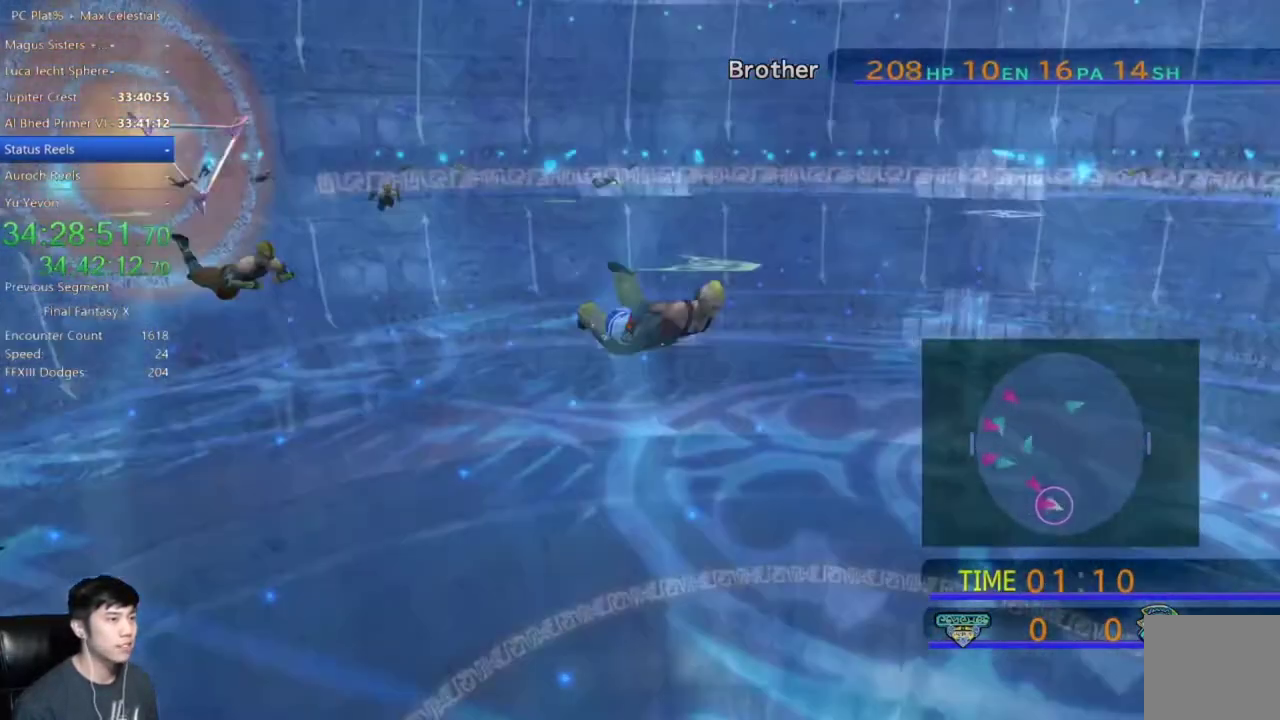
{"buttons": [], "left_stick": "down-right", "right_stick": "center", "events": [[234, "left_stick", "down-right"]]}
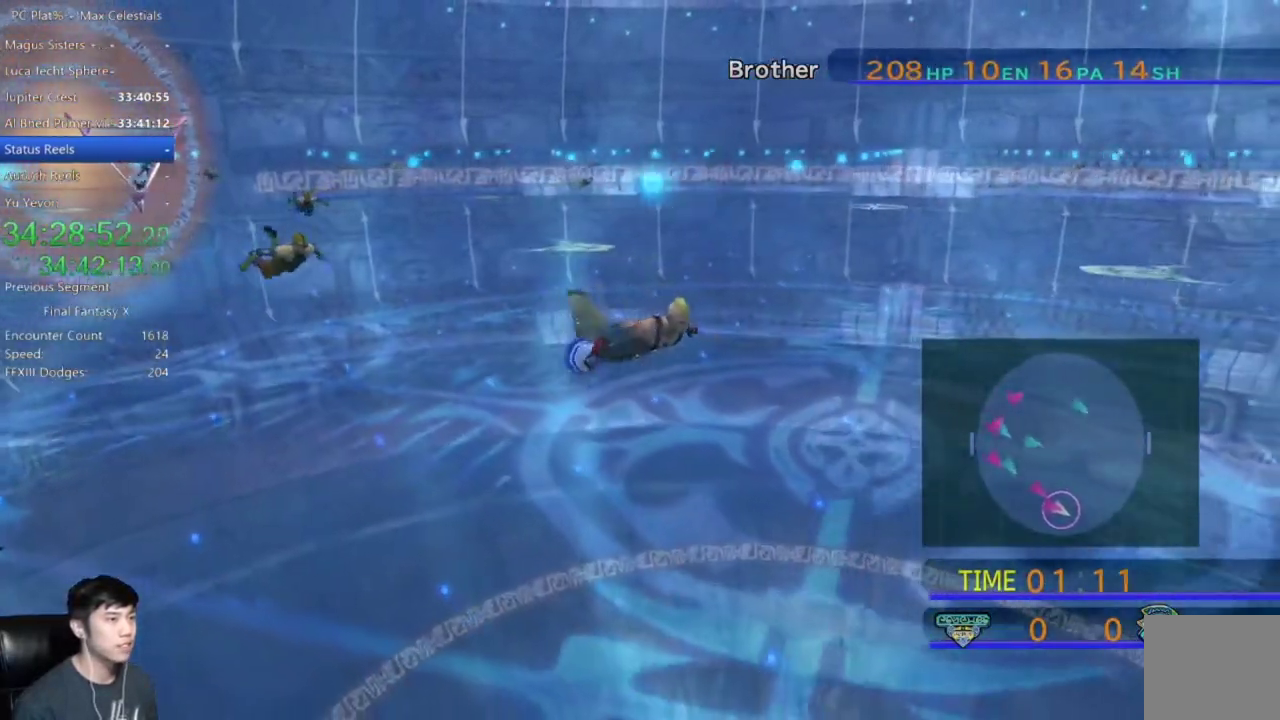
{"buttons": [], "left_stick": "down-right", "right_stick": "center", "events": []}
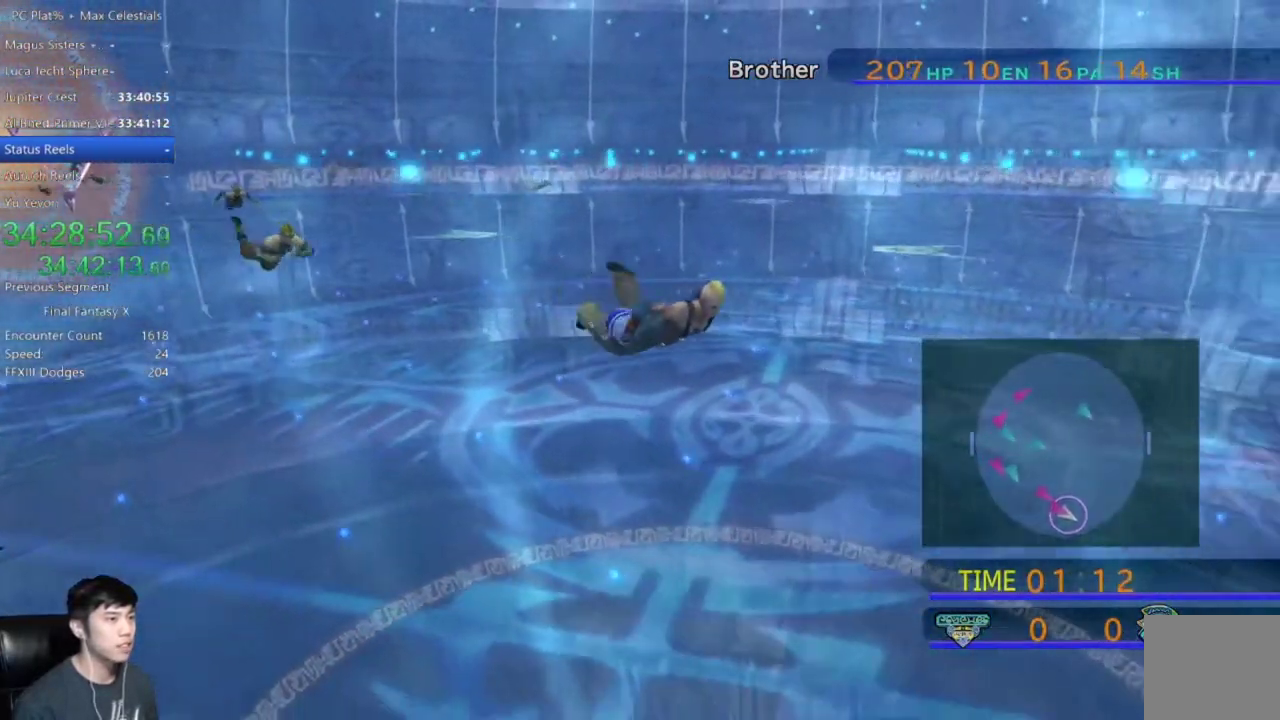
{"buttons": [], "left_stick": "down-right", "right_stick": "center", "events": []}
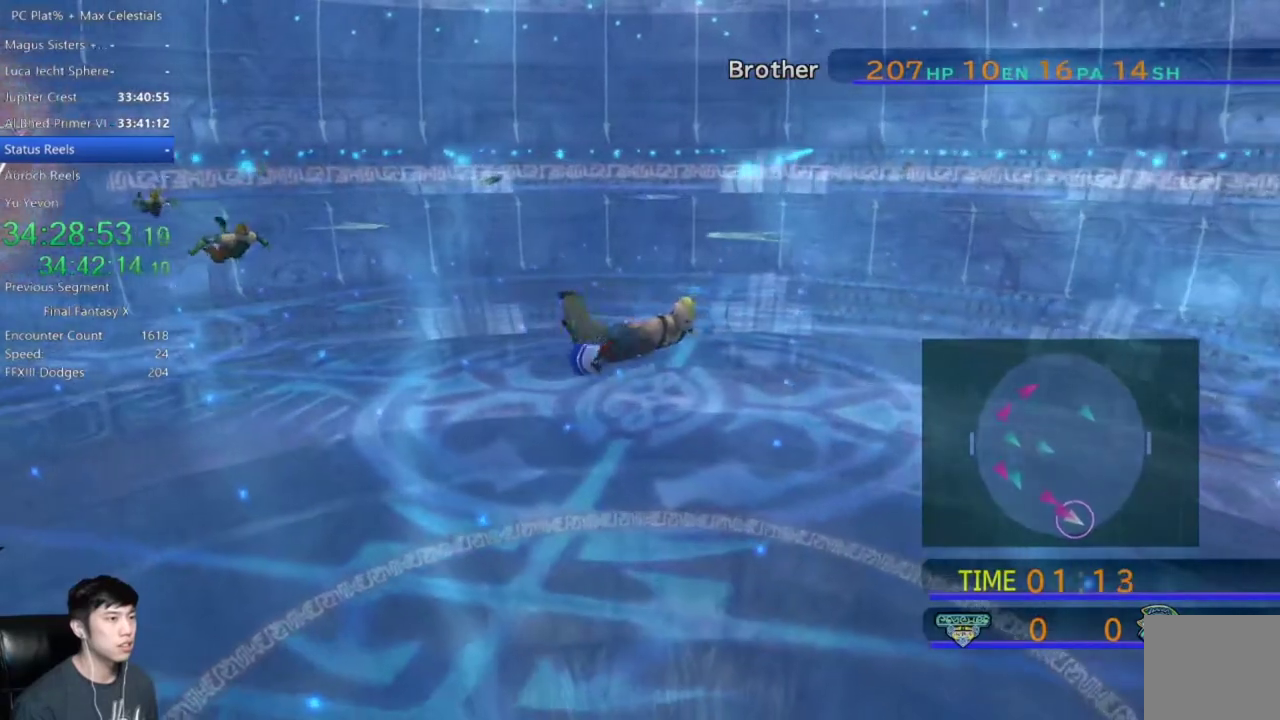
{"buttons": [], "left_stick": "right", "right_stick": "center", "events": [[500, "left_stick", "right"]]}
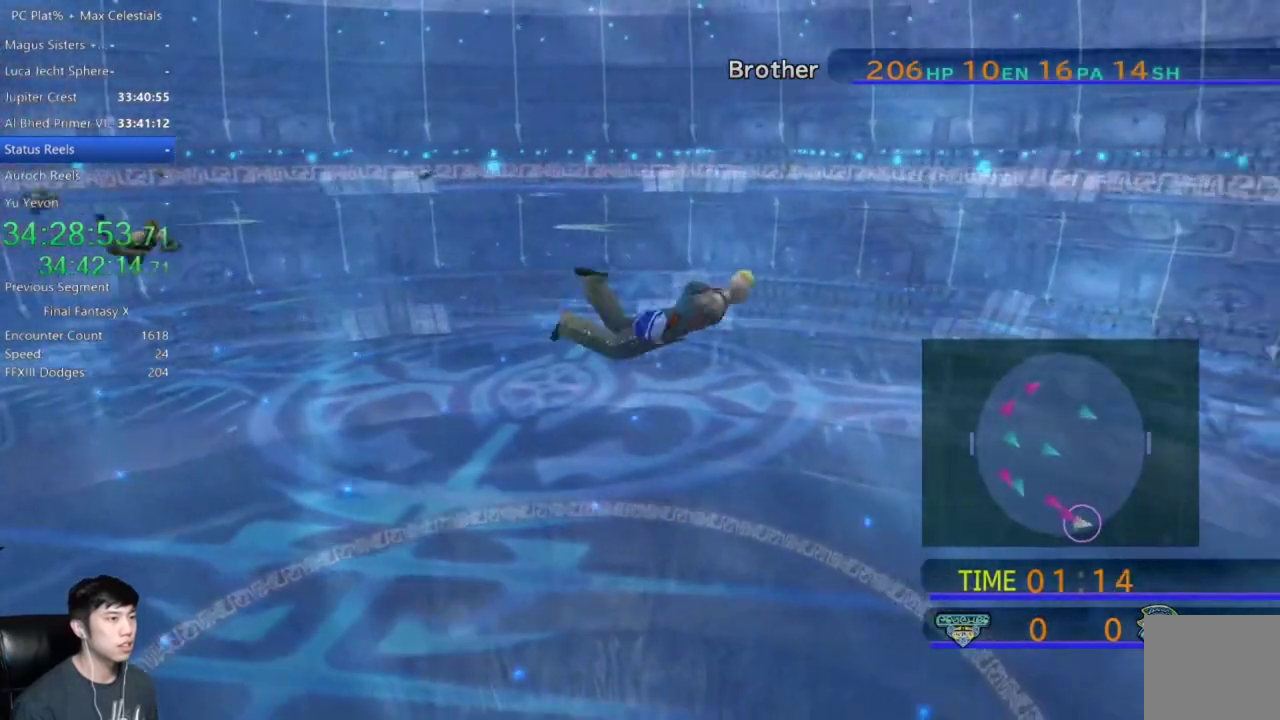
{"buttons": [], "left_stick": "right", "right_stick": "center", "events": []}
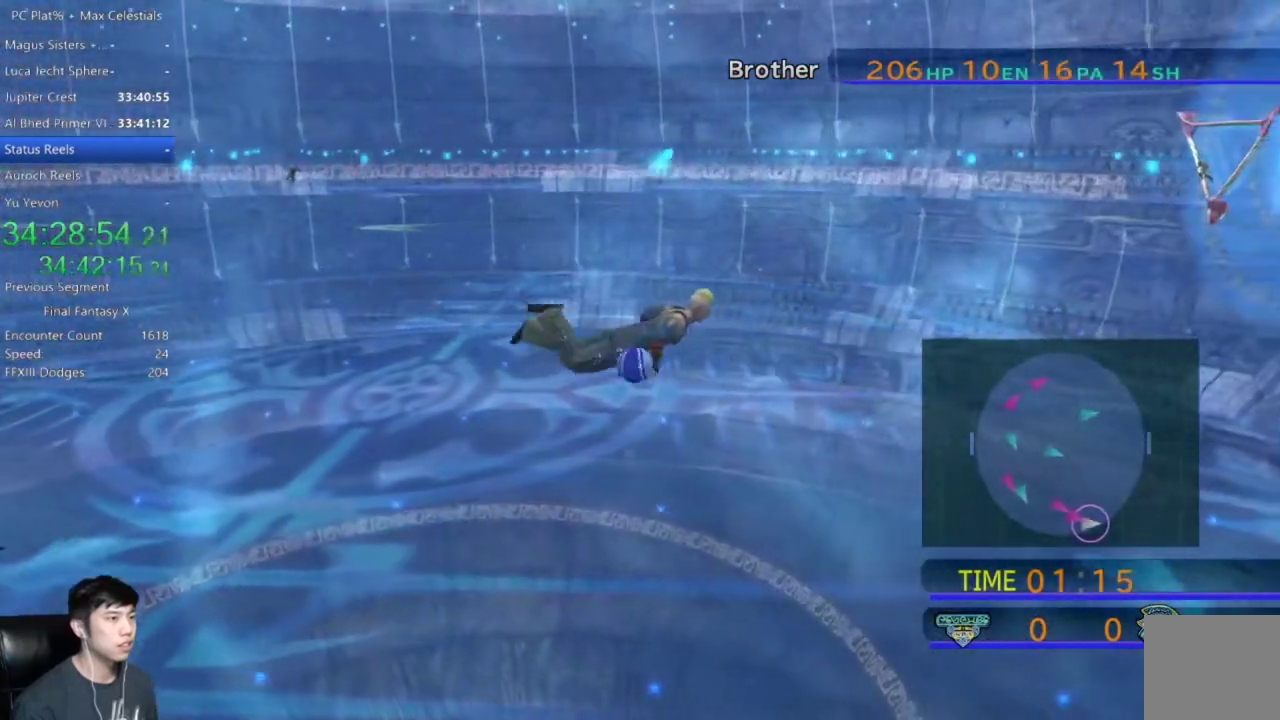
{"buttons": [], "left_stick": "up-right", "right_stick": "center", "events": [[67, "left_stick", "up-right"]]}
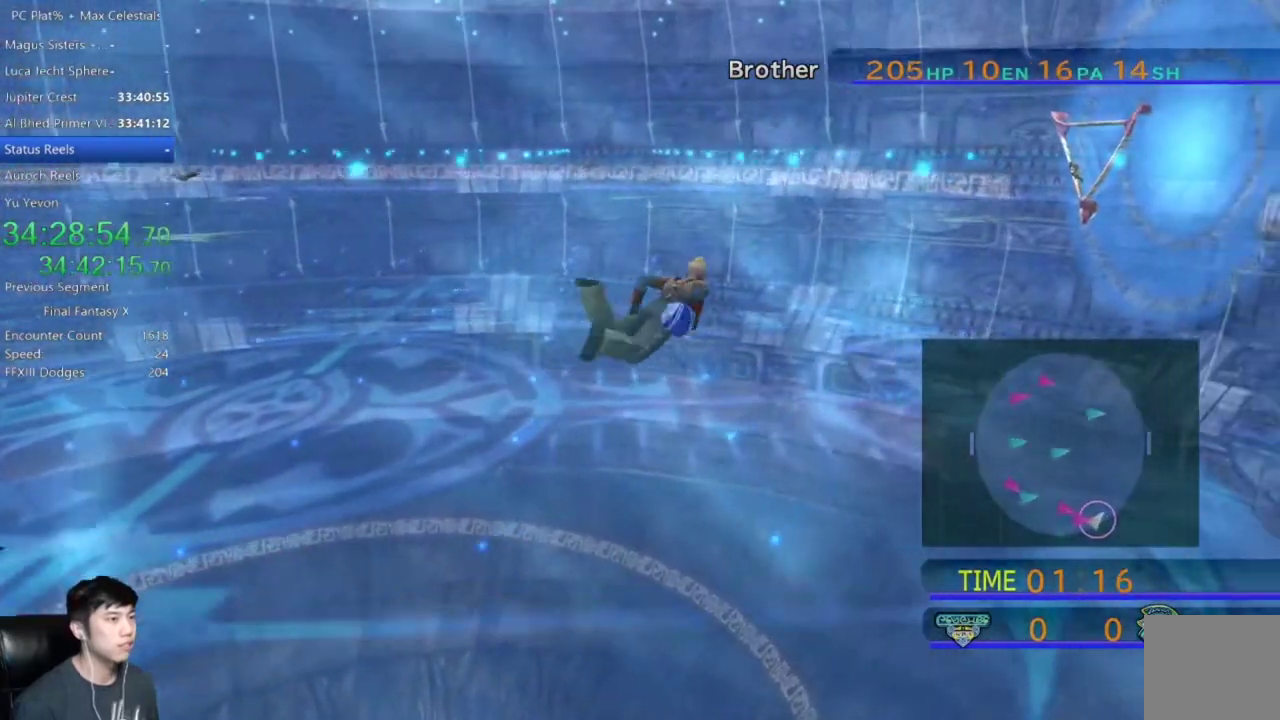
{"buttons": [], "left_stick": "up-right", "right_stick": "center", "events": []}
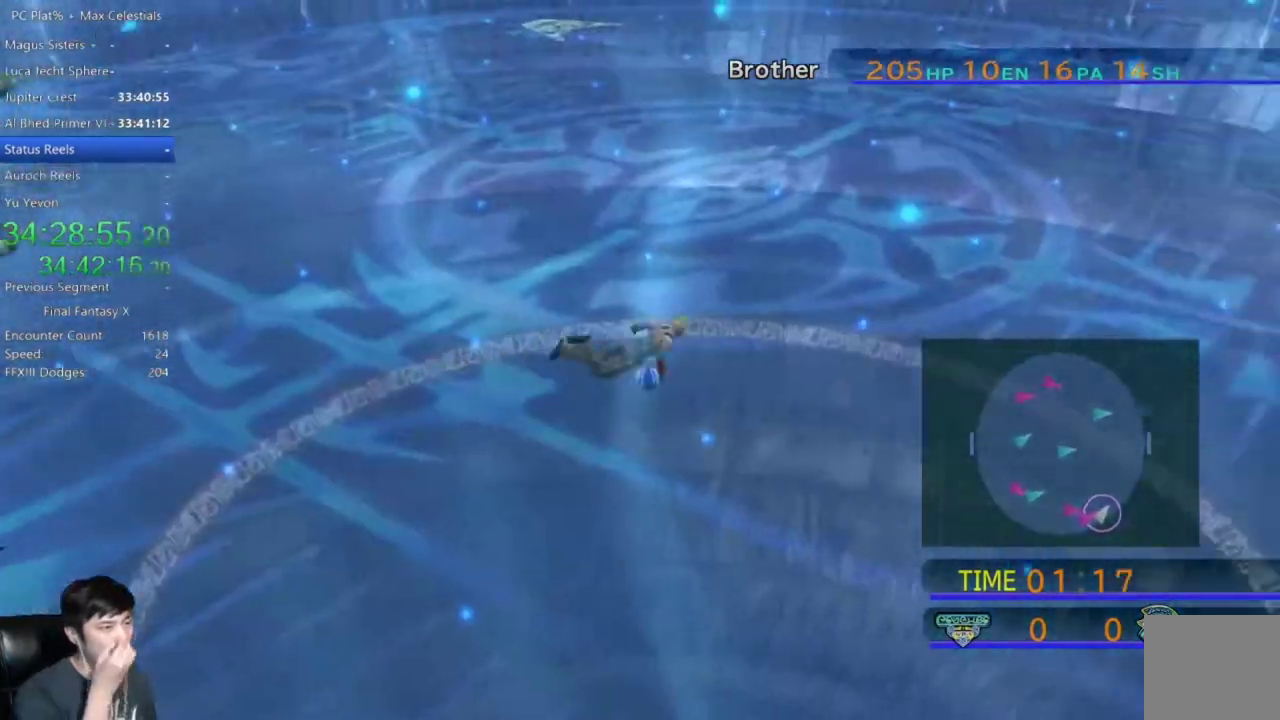
{"buttons": [], "left_stick": "up-right", "right_stick": "center", "events": []}
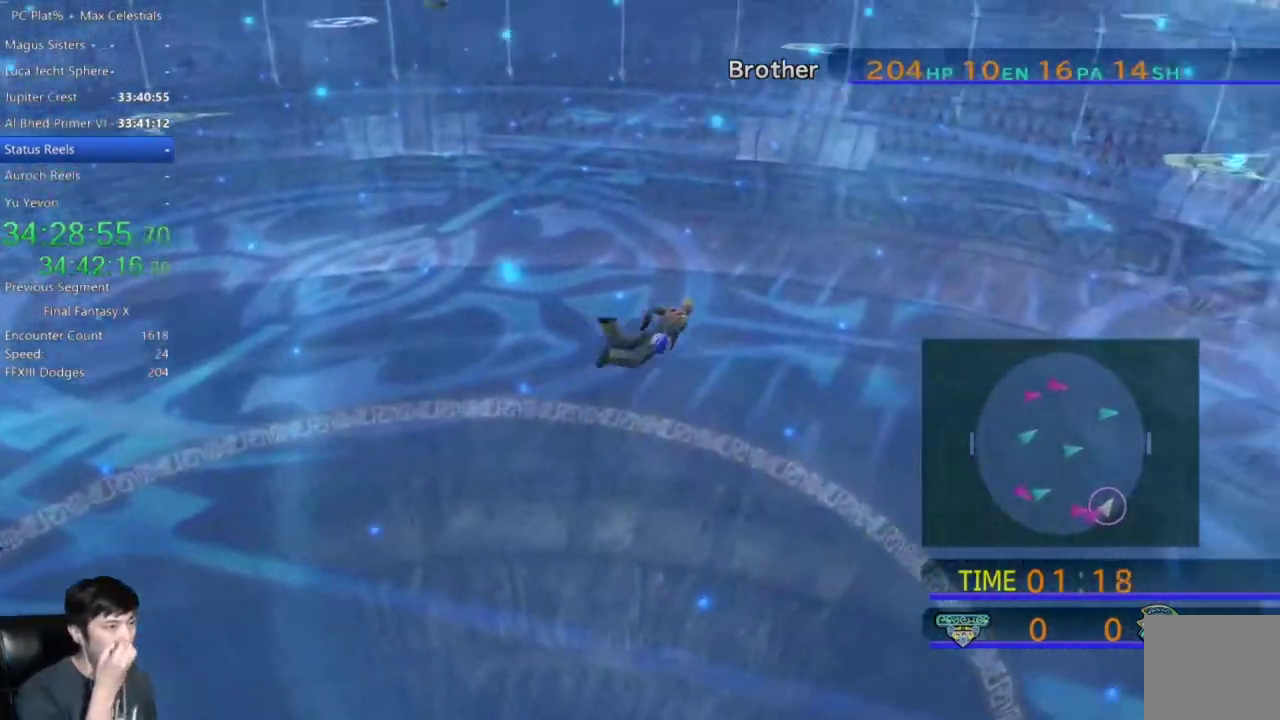
{"buttons": [], "left_stick": "up-right", "right_stick": "center", "events": []}
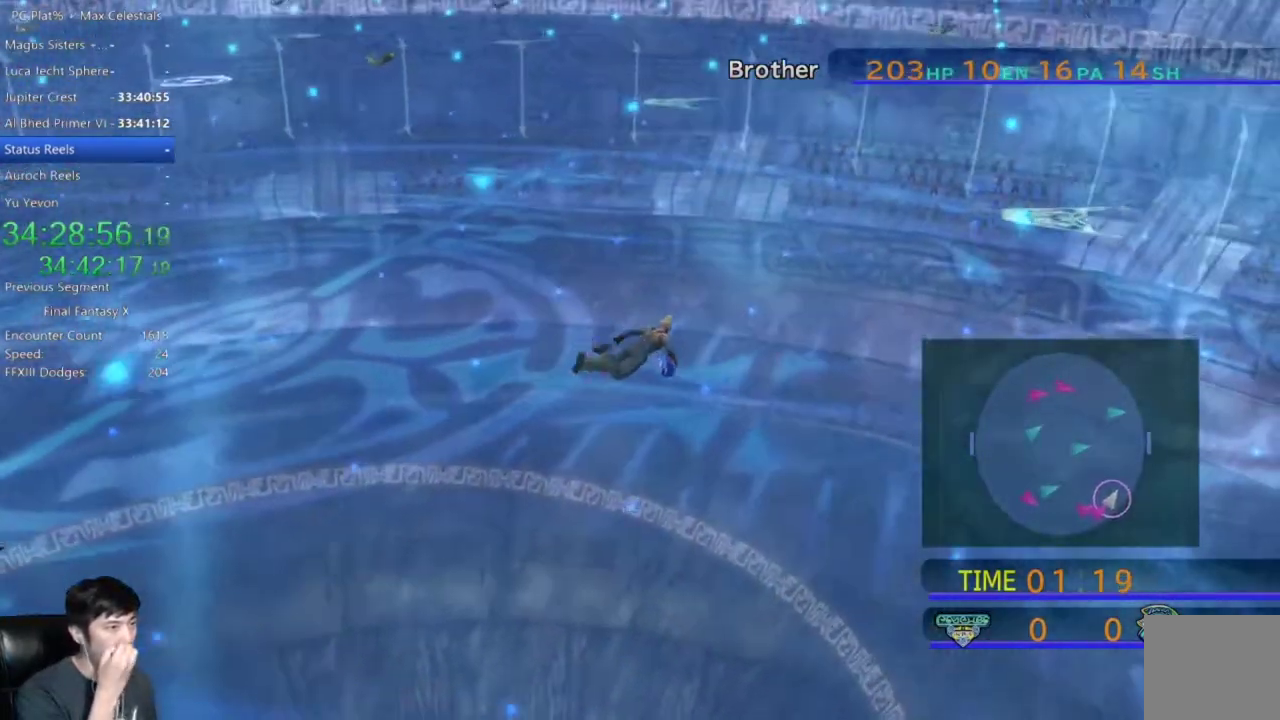
{"buttons": [], "left_stick": "up-right", "right_stick": "center", "events": []}
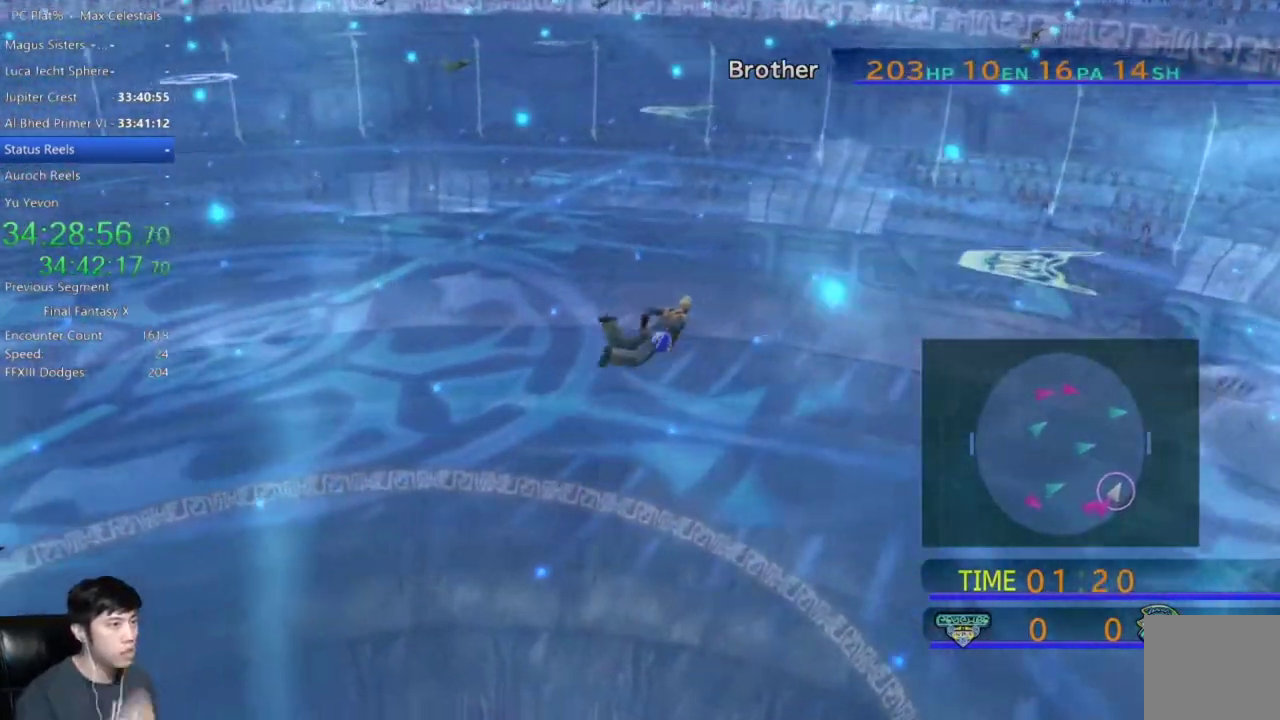
{"buttons": [], "left_stick": "up-right", "right_stick": "center", "events": [[367, "left_stick", "up"], [501, "left_stick", "up-right"]]}
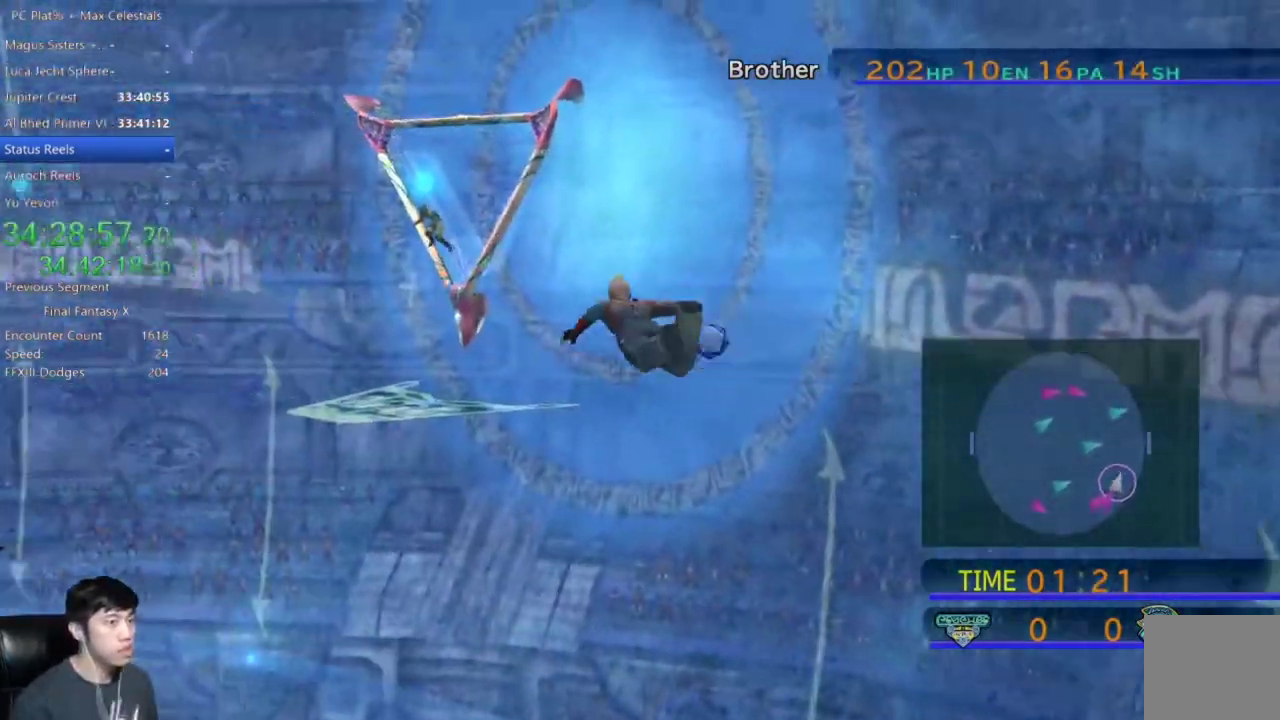
{"buttons": [], "left_stick": "up-right", "right_stick": "center", "events": []}
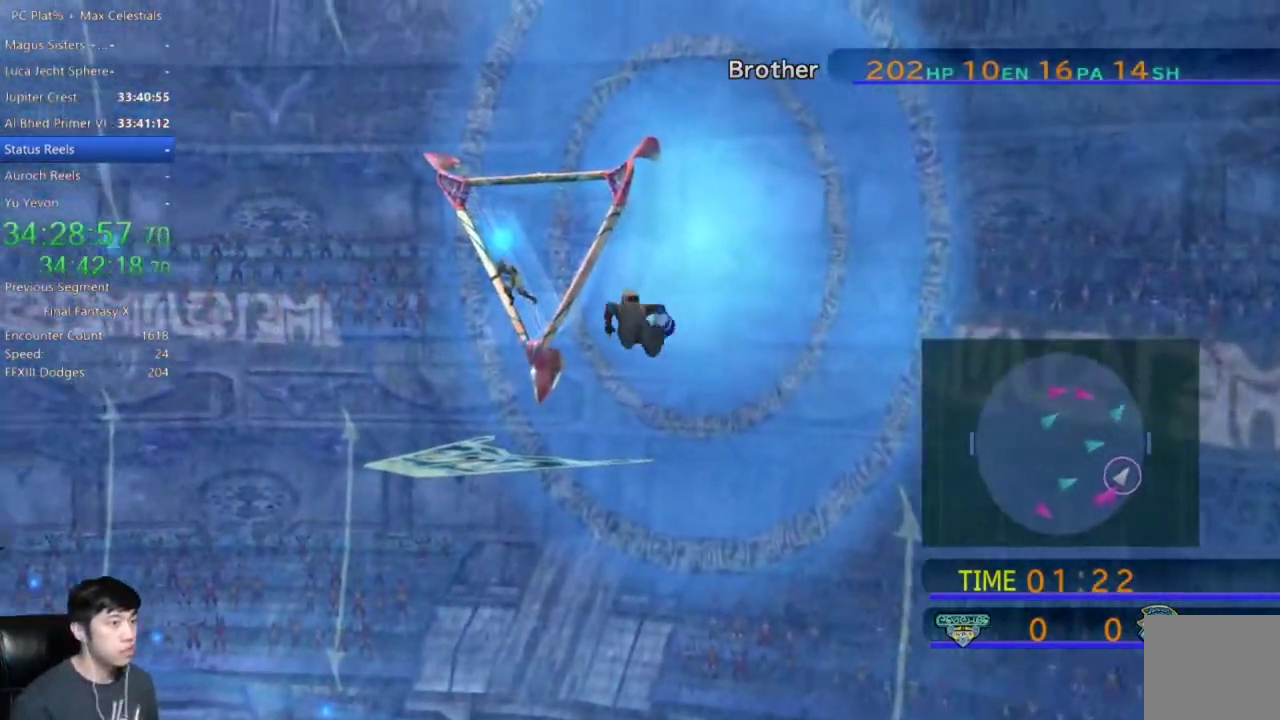
{"buttons": [], "left_stick": "up", "right_stick": "center", "events": [[467, "left_stick", "up"]]}
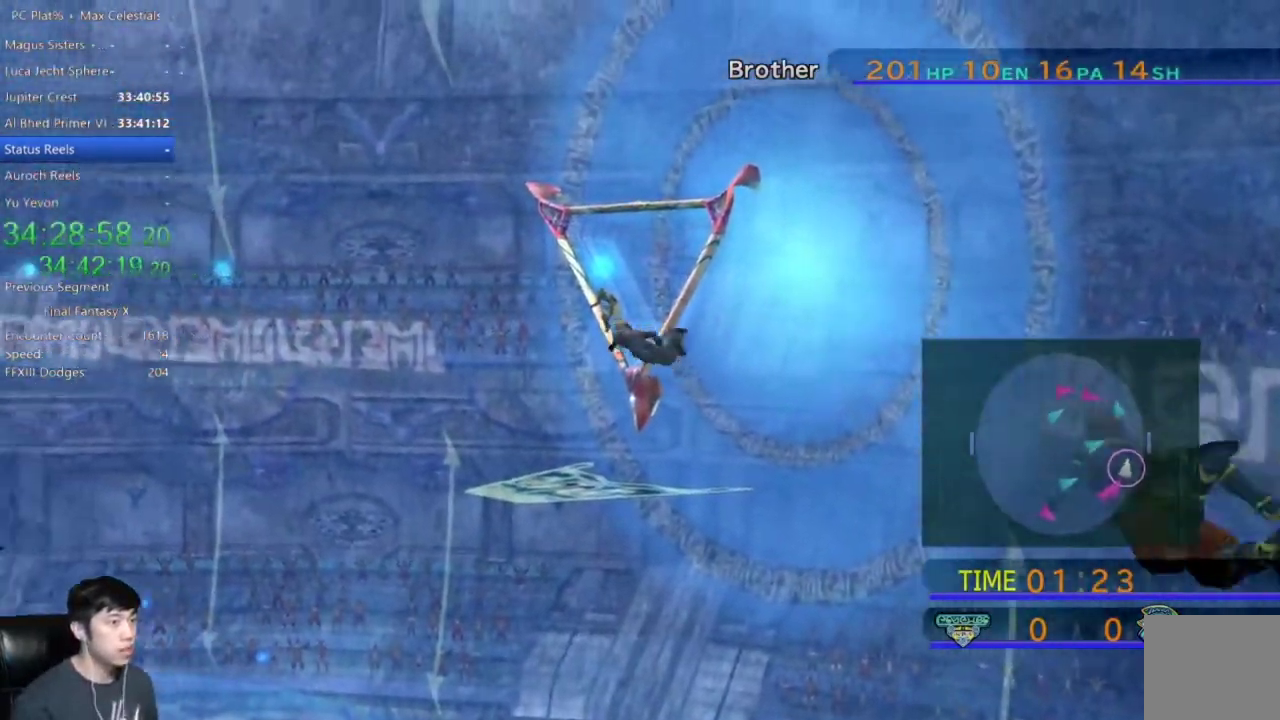
{"buttons": [], "left_stick": "up", "right_stick": "center", "events": []}
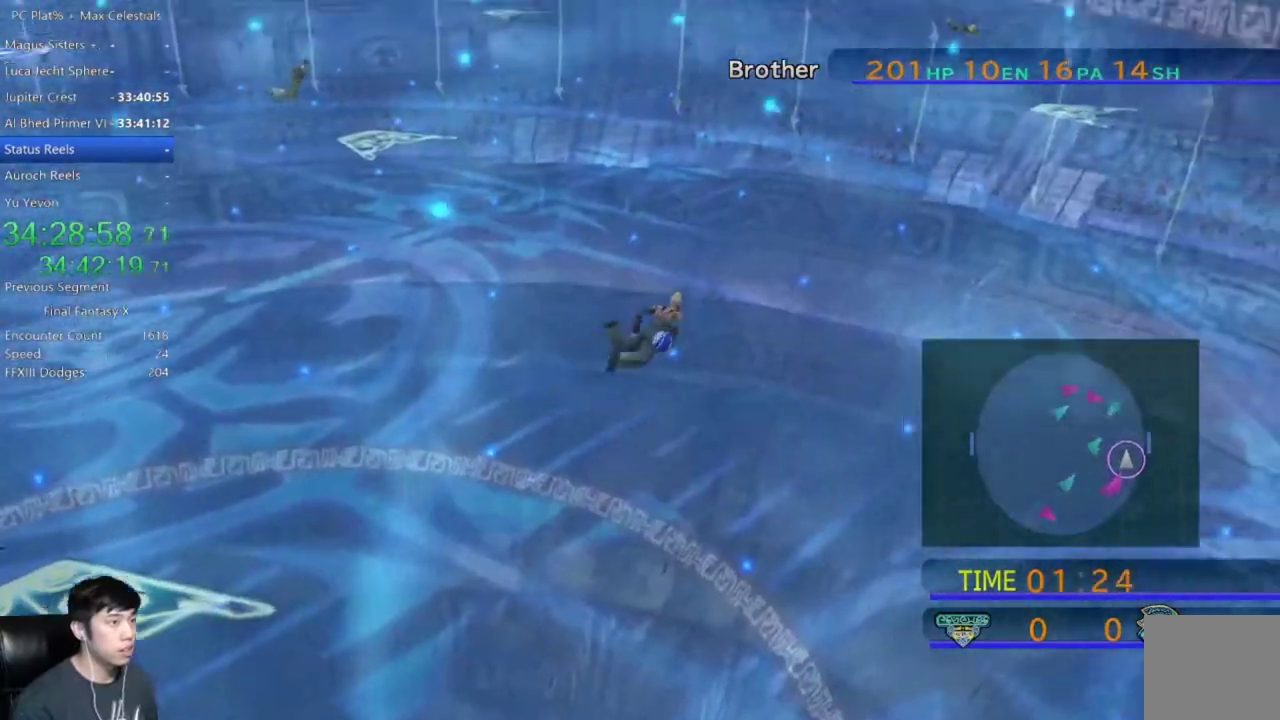
{"buttons": [], "left_stick": "up", "right_stick": "center", "events": []}
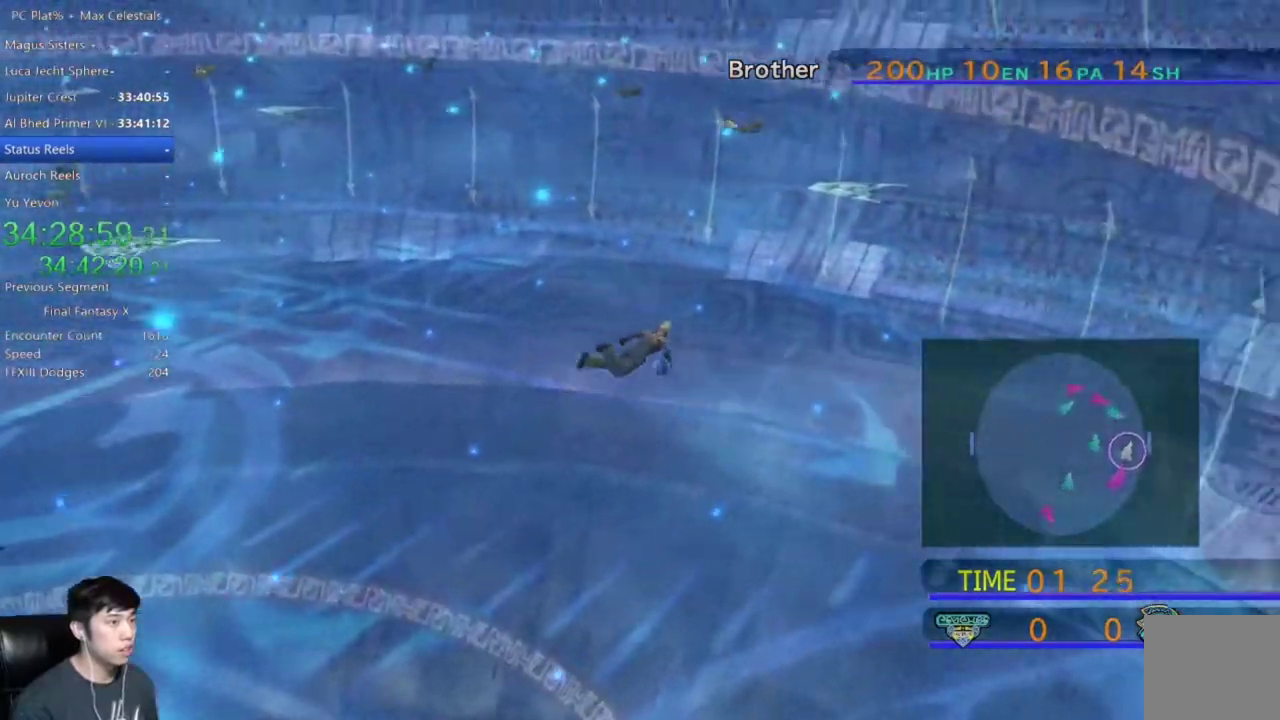
{"buttons": [], "left_stick": "up-right", "right_stick": "center", "events": [[67, "left_stick", "up-right"]]}
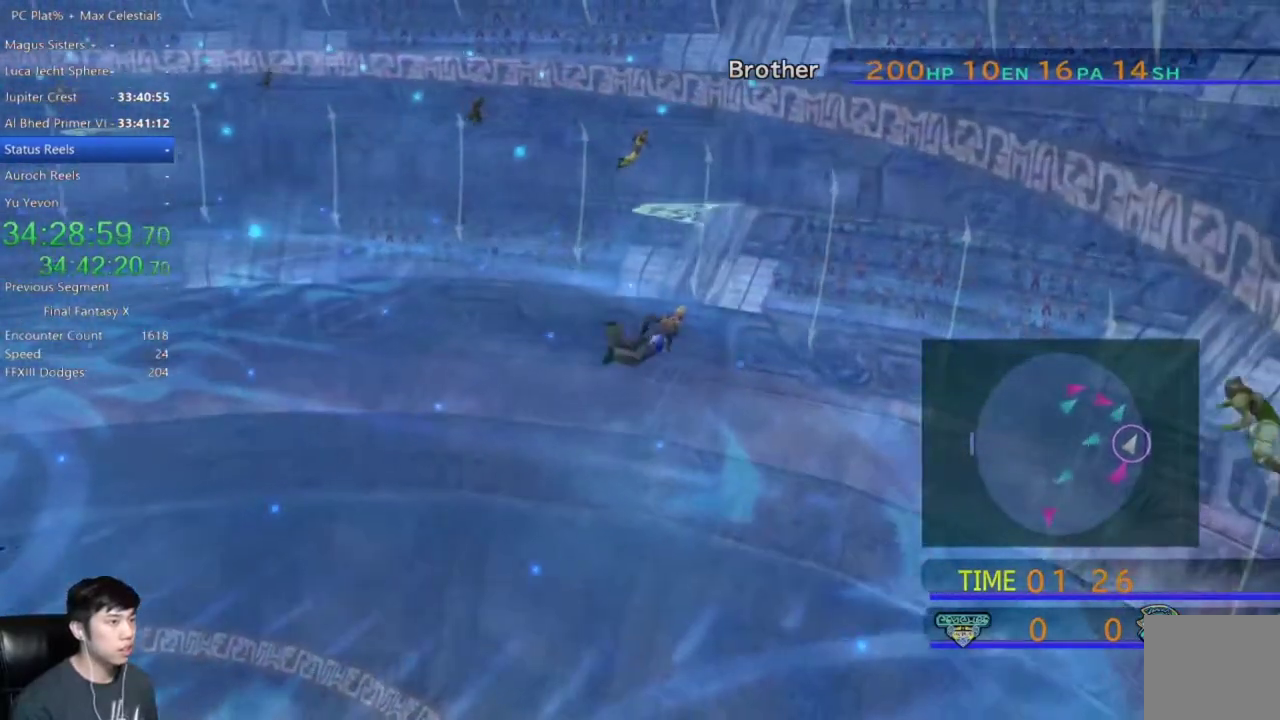
{"buttons": ["X"], "left_stick": "up", "right_stick": "center", "events": [[34, "left_stick", "up"], [434, "X", "down"]]}
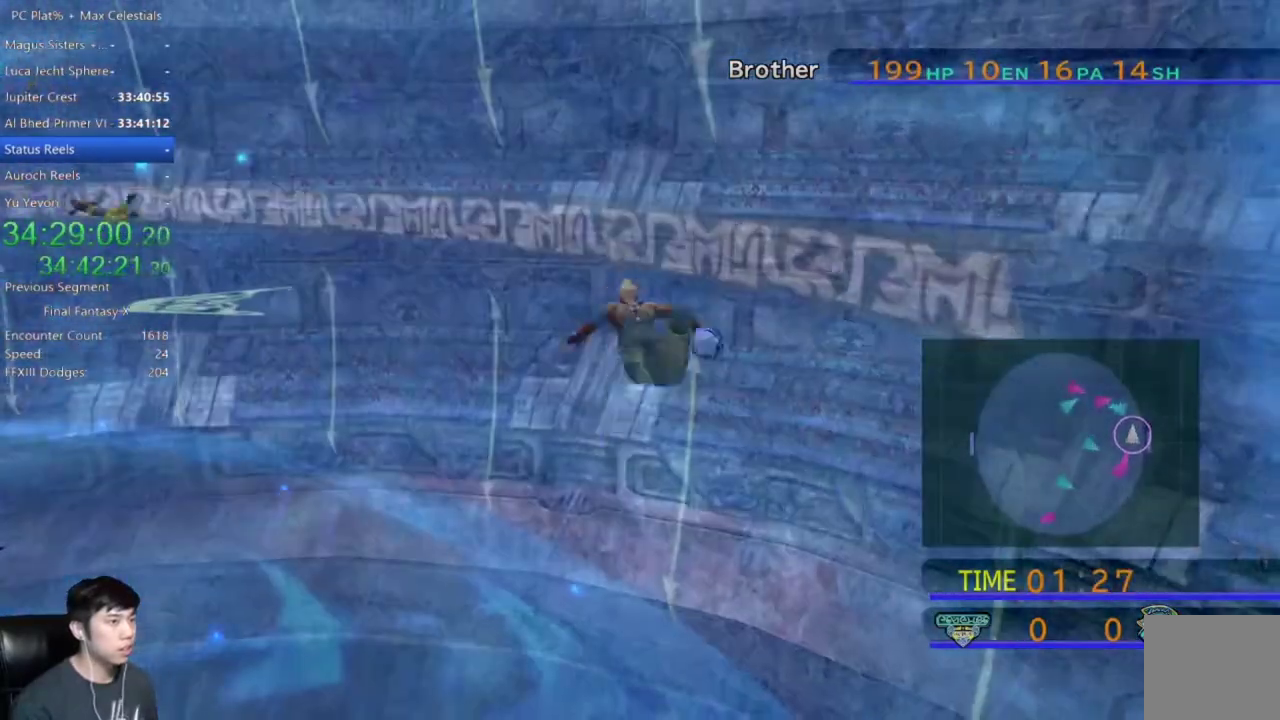
{"buttons": [], "left_stick": "up", "right_stick": "center", "events": [[434, "X", "up"]]}
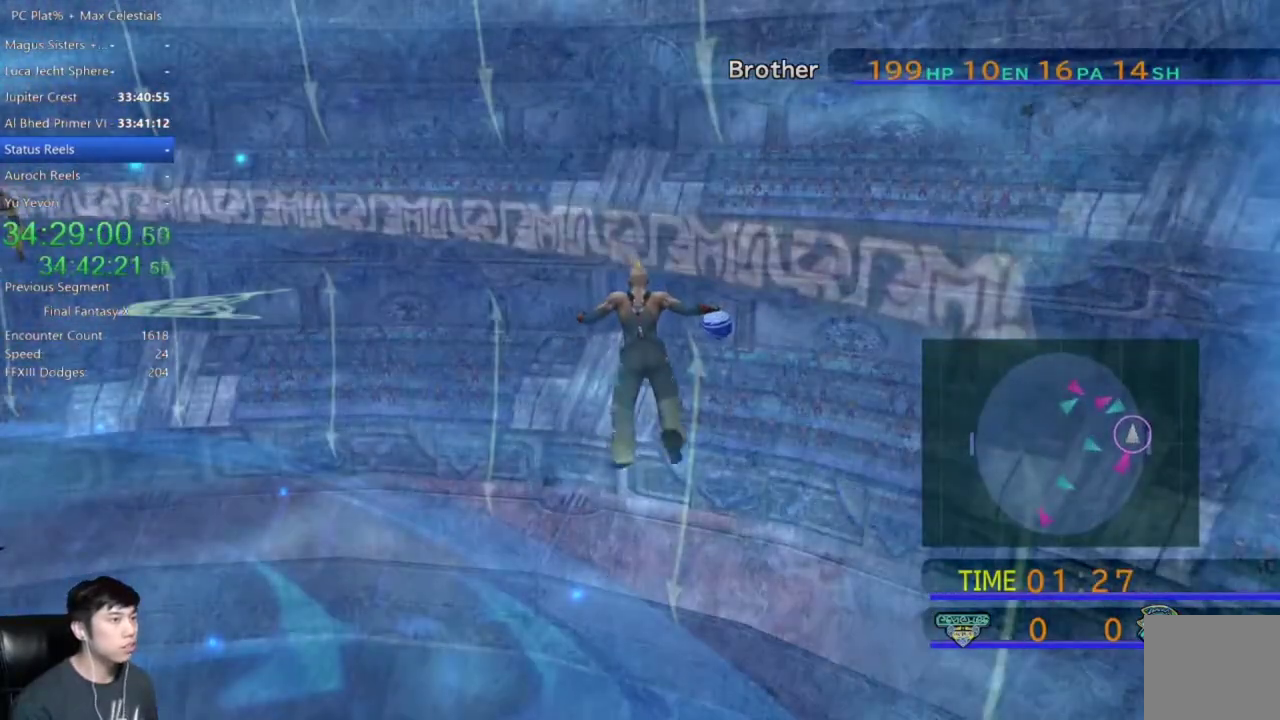
{"buttons": [], "left_stick": "center", "right_stick": "center", "events": [[100, "left_stick", "center"], [167, "A", "down"], [234, "A", "up"], [334, "A", "down"], [434, "A", "up"]]}
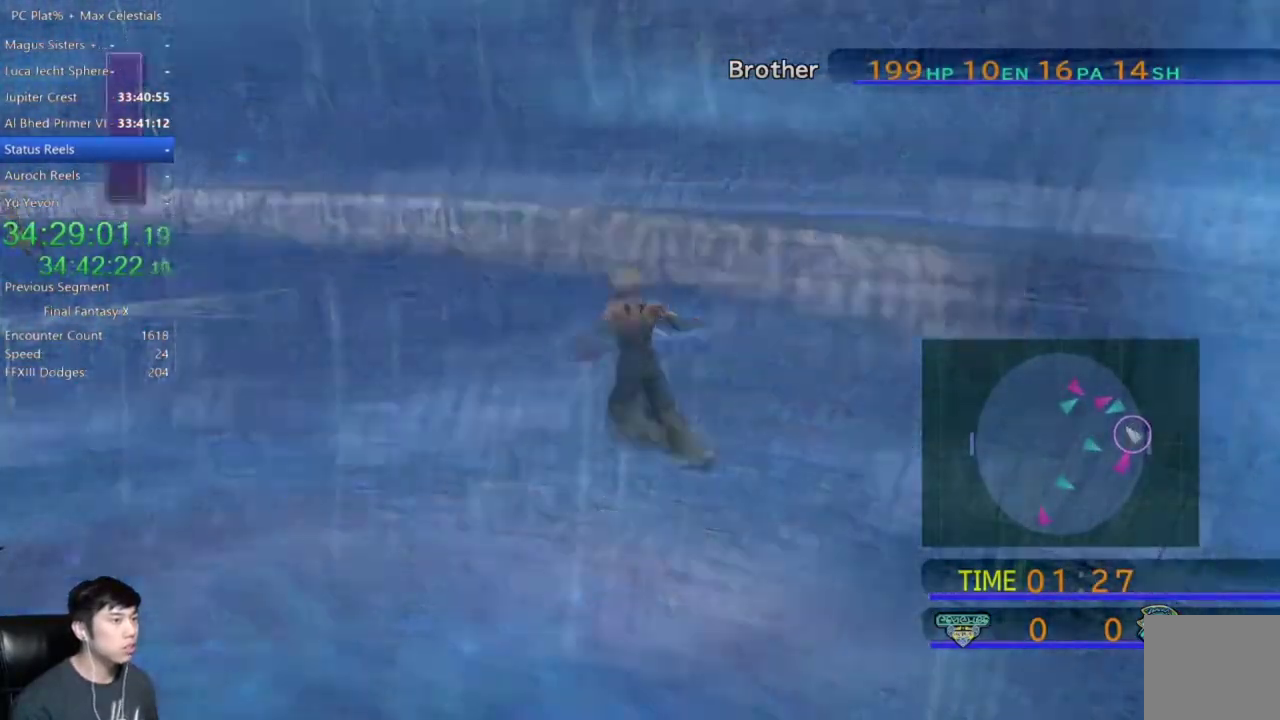
{"buttons": [], "left_stick": "center", "right_stick": "center", "events": [[33, "A", "down"], [100, "A", "up"], [200, "A", "down"], [267, "A", "up"], [367, "A", "down"], [434, "A", "up"]]}
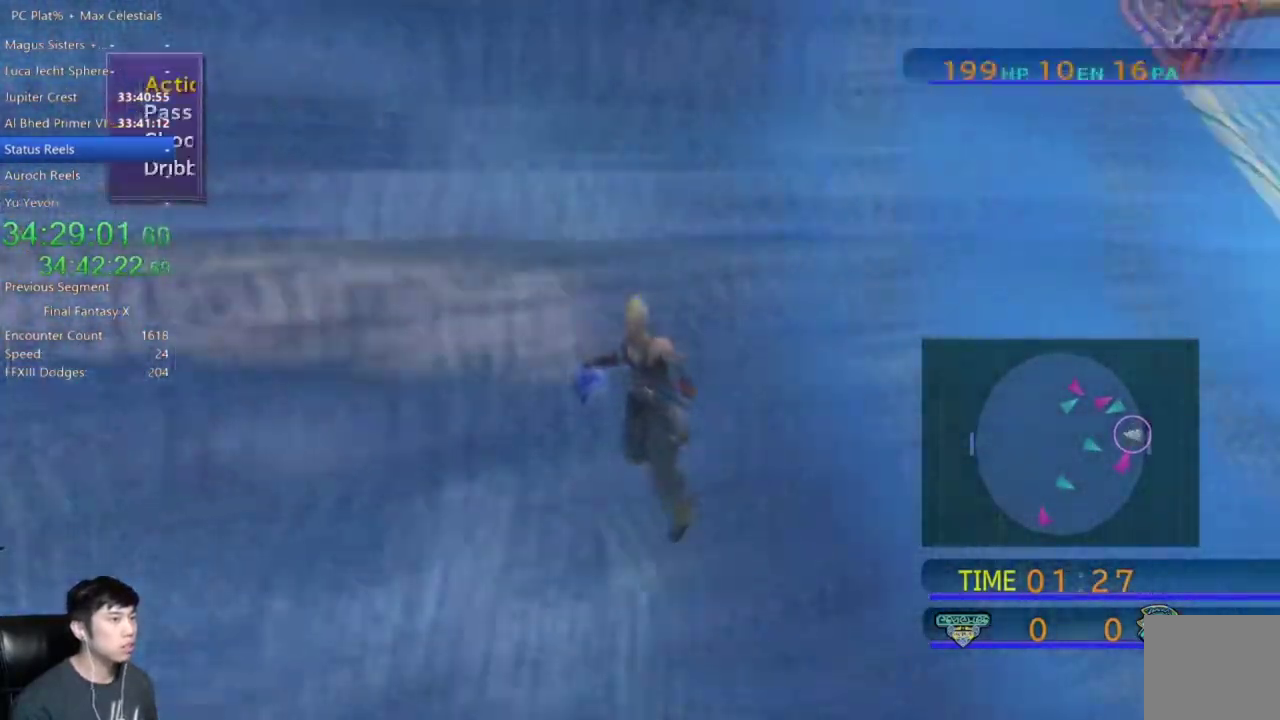
{"buttons": [], "left_stick": "center", "right_stick": "center", "events": [[34, "A", "down"], [100, "A", "up"], [234, "A", "down"], [301, "A", "up"]]}
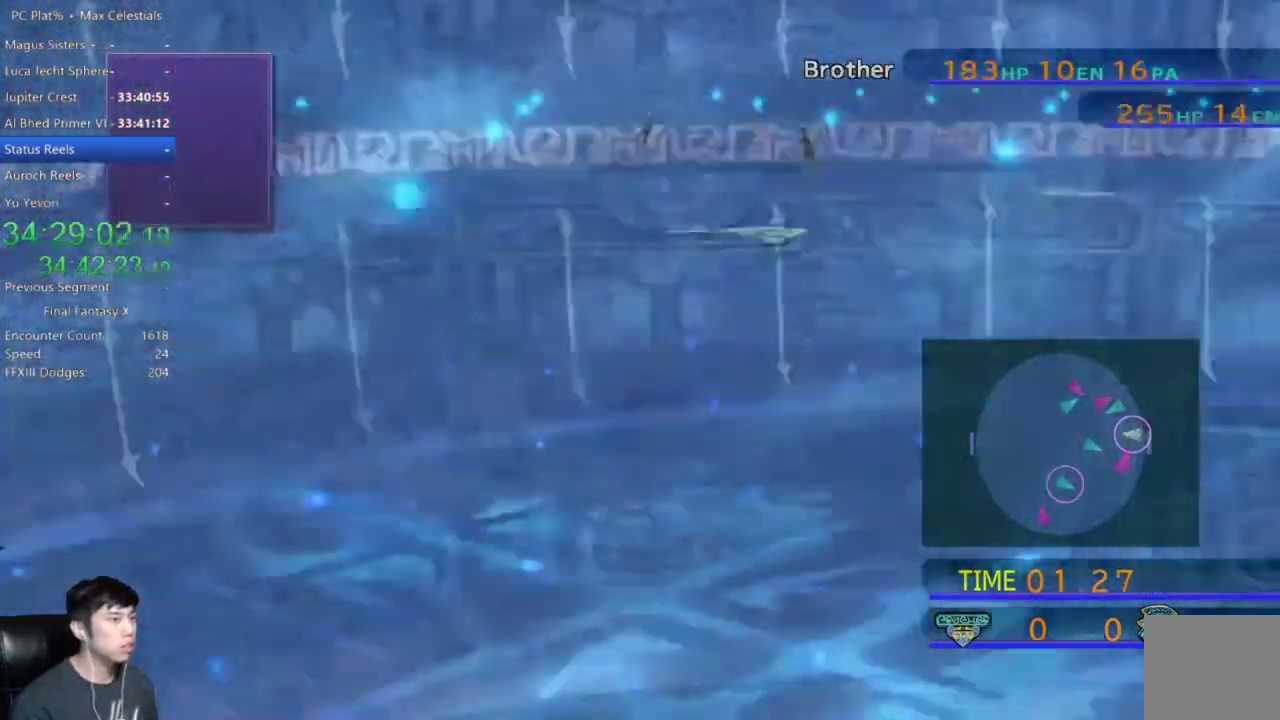
{"buttons": [], "left_stick": "center", "right_stick": "center", "events": [[67, "A", "down"], [133, "A", "up"], [233, "A", "down"], [334, "A", "up"]]}
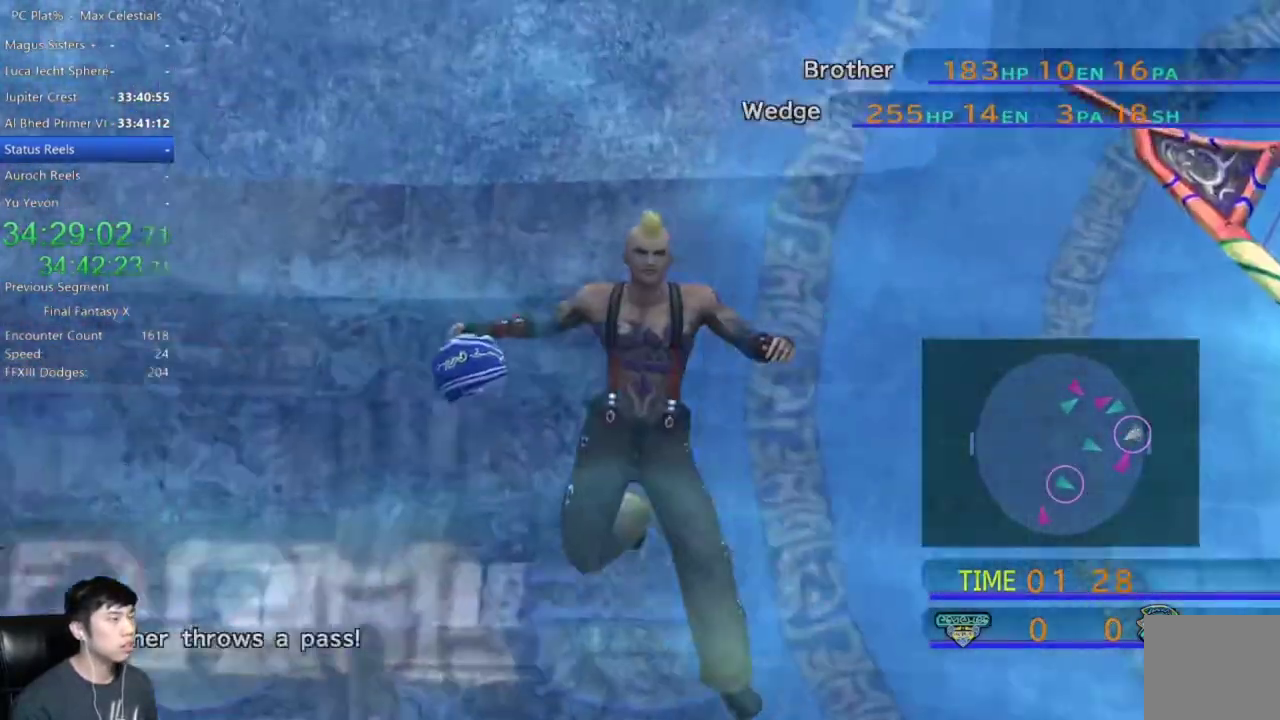
{"buttons": [], "left_stick": "center", "right_stick": "center", "events": []}
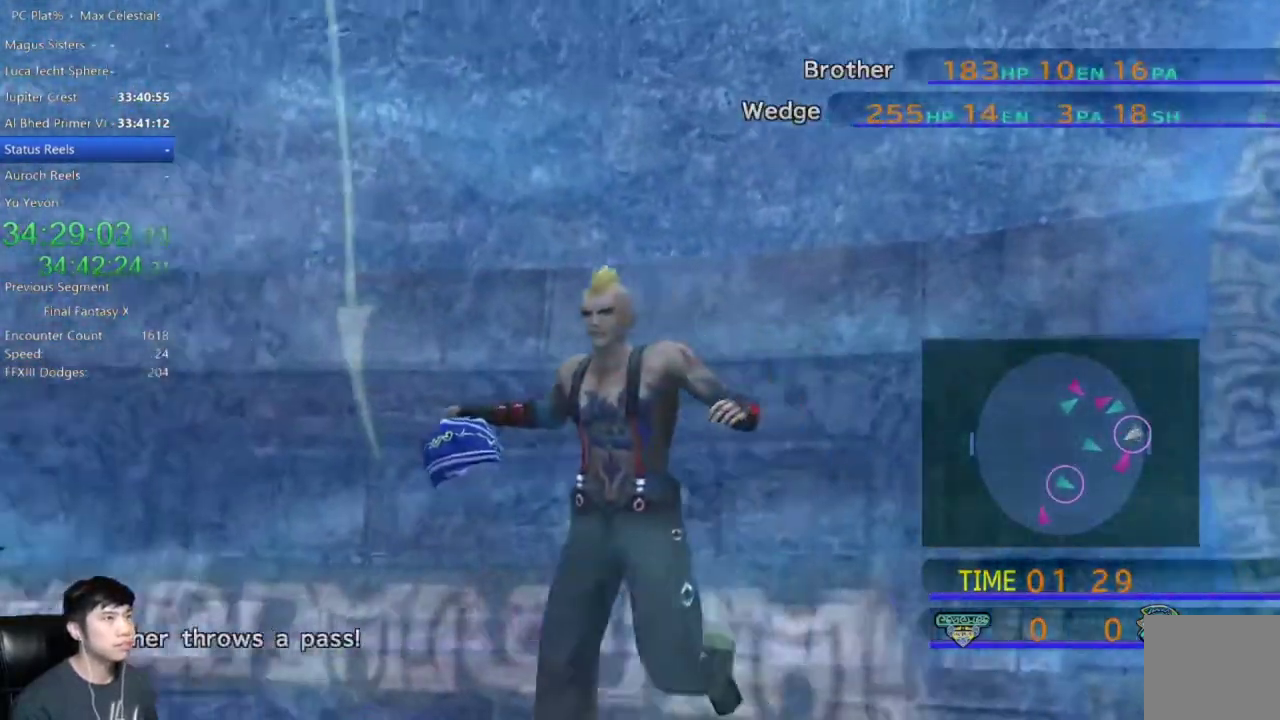
{"buttons": [], "left_stick": "center", "right_stick": "center", "events": []}
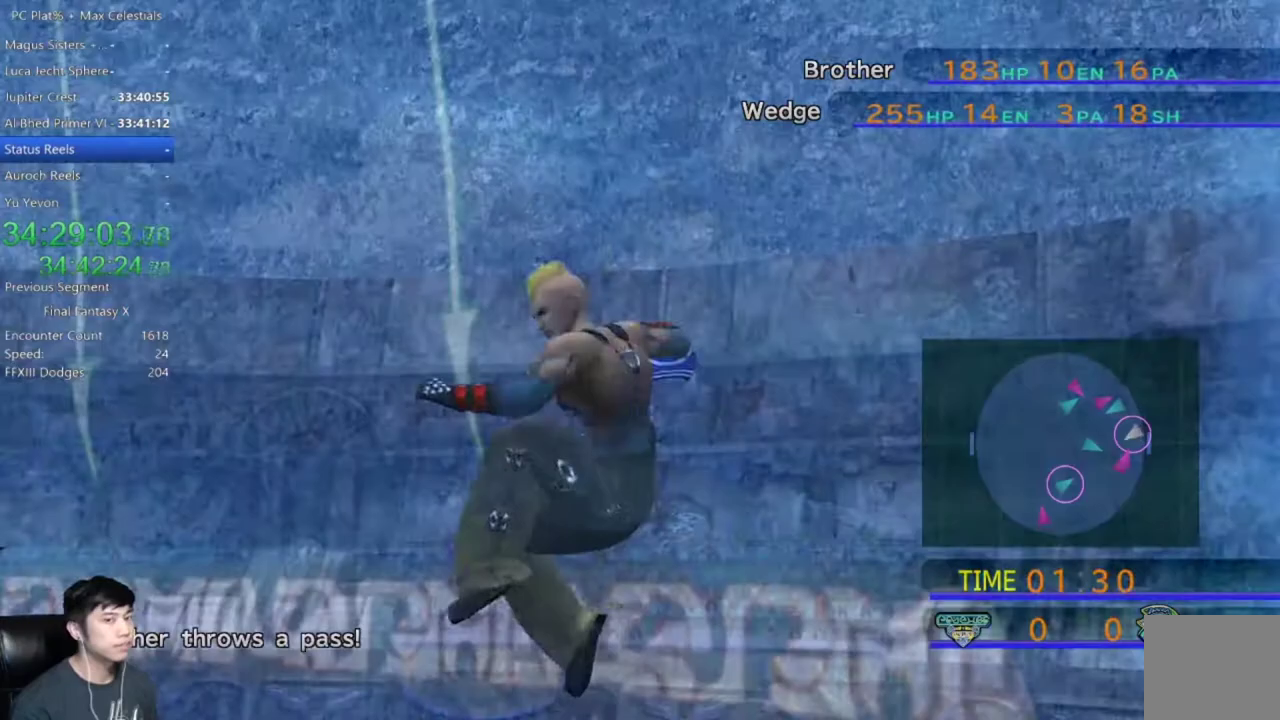
{"buttons": [], "left_stick": "center", "right_stick": "center", "events": []}
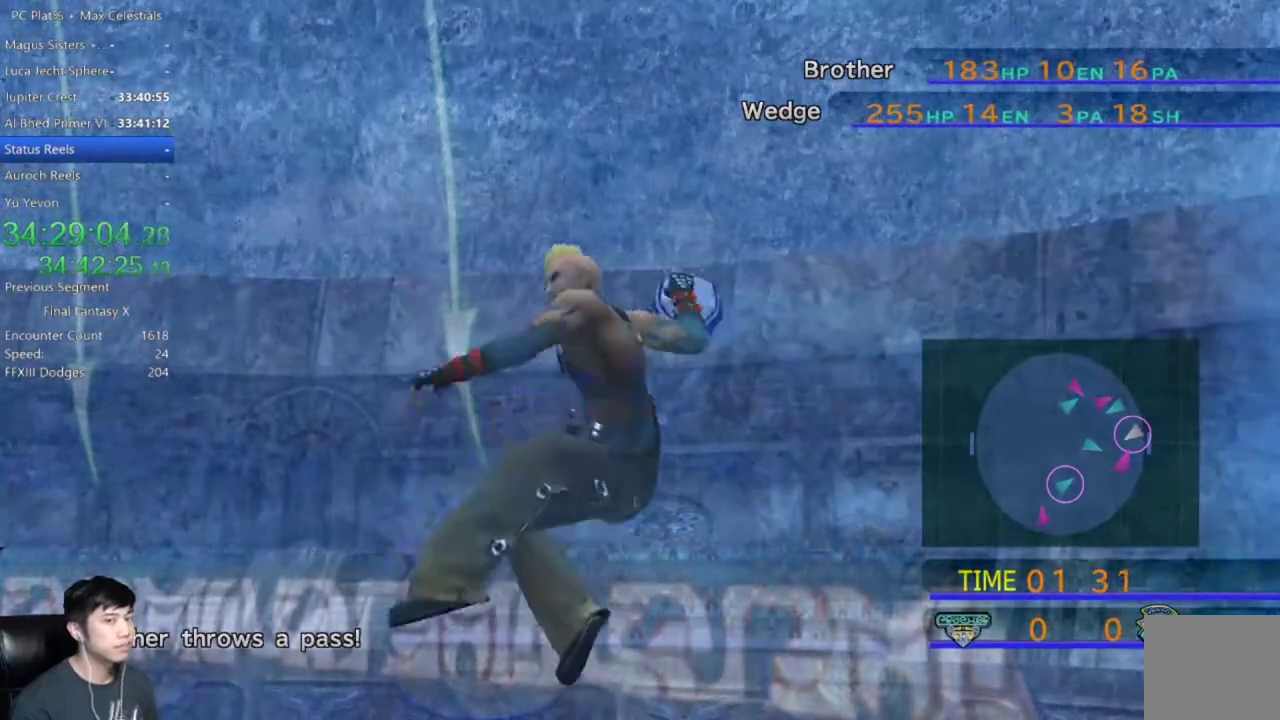
{"buttons": [], "left_stick": "center", "right_stick": "center", "events": []}
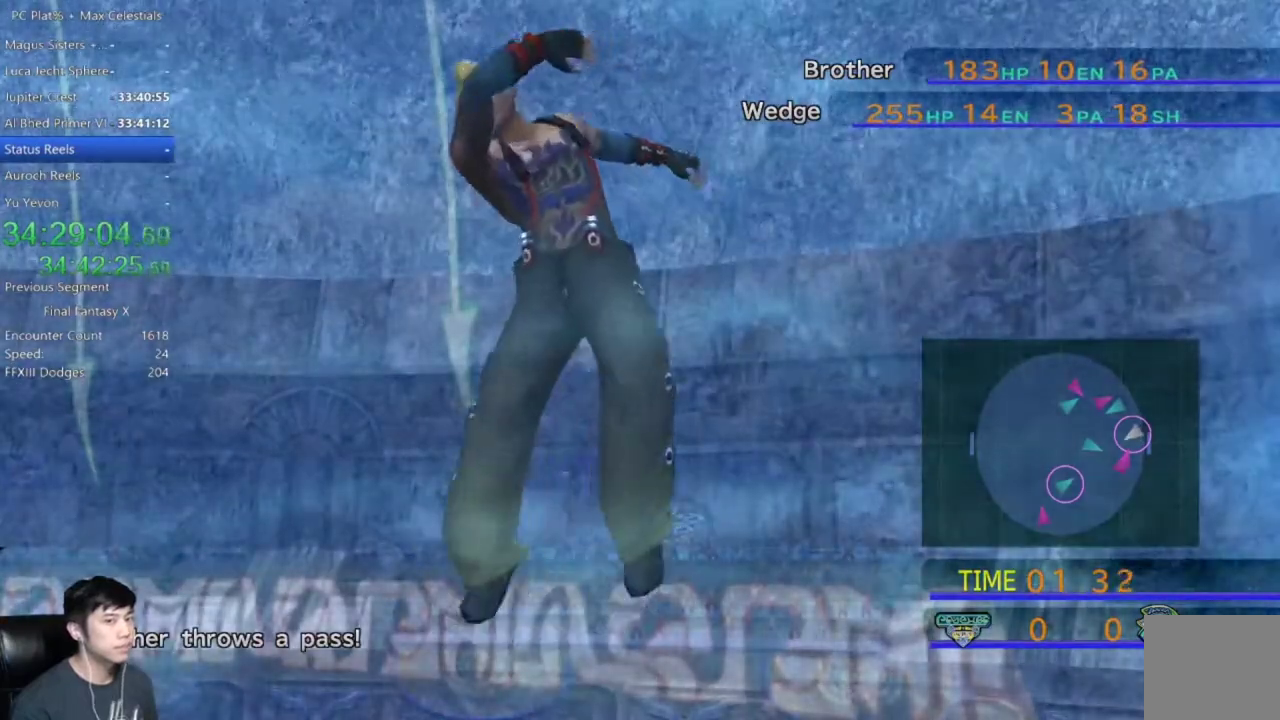
{"buttons": [], "left_stick": "left", "right_stick": "center", "events": [[301, "left_stick", "left"]]}
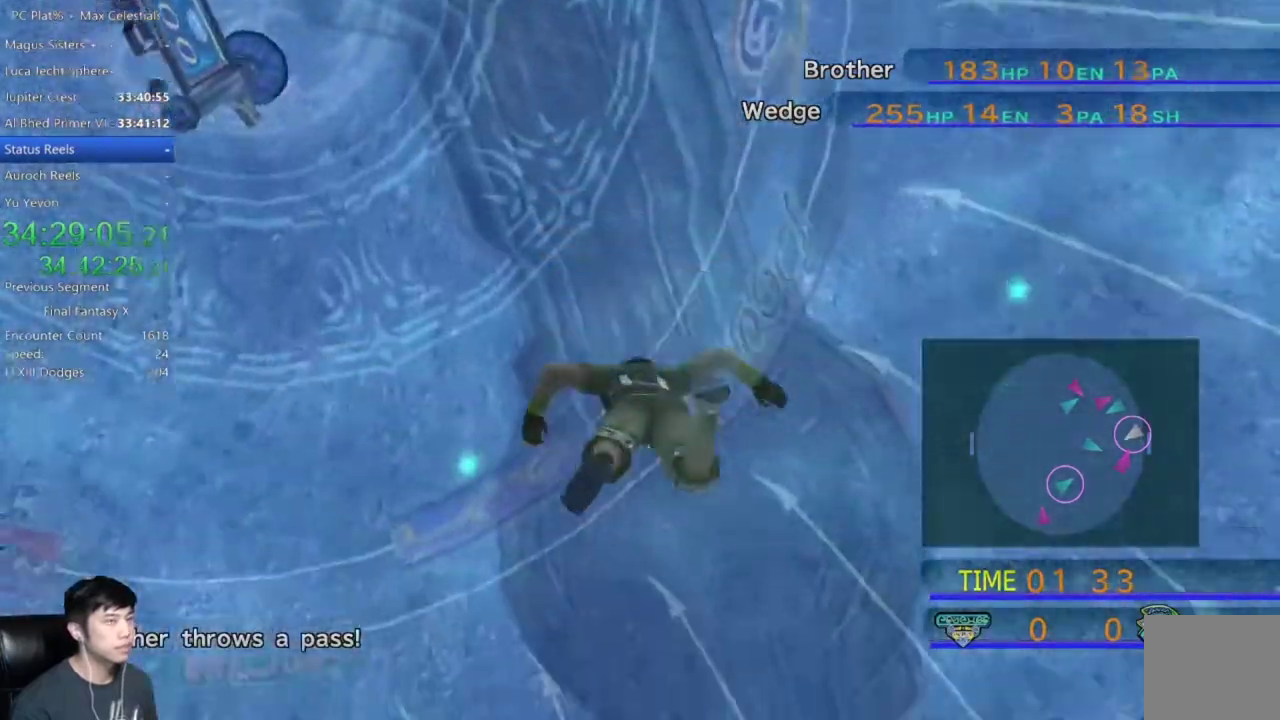
{"buttons": [], "left_stick": "left", "right_stick": "center", "events": []}